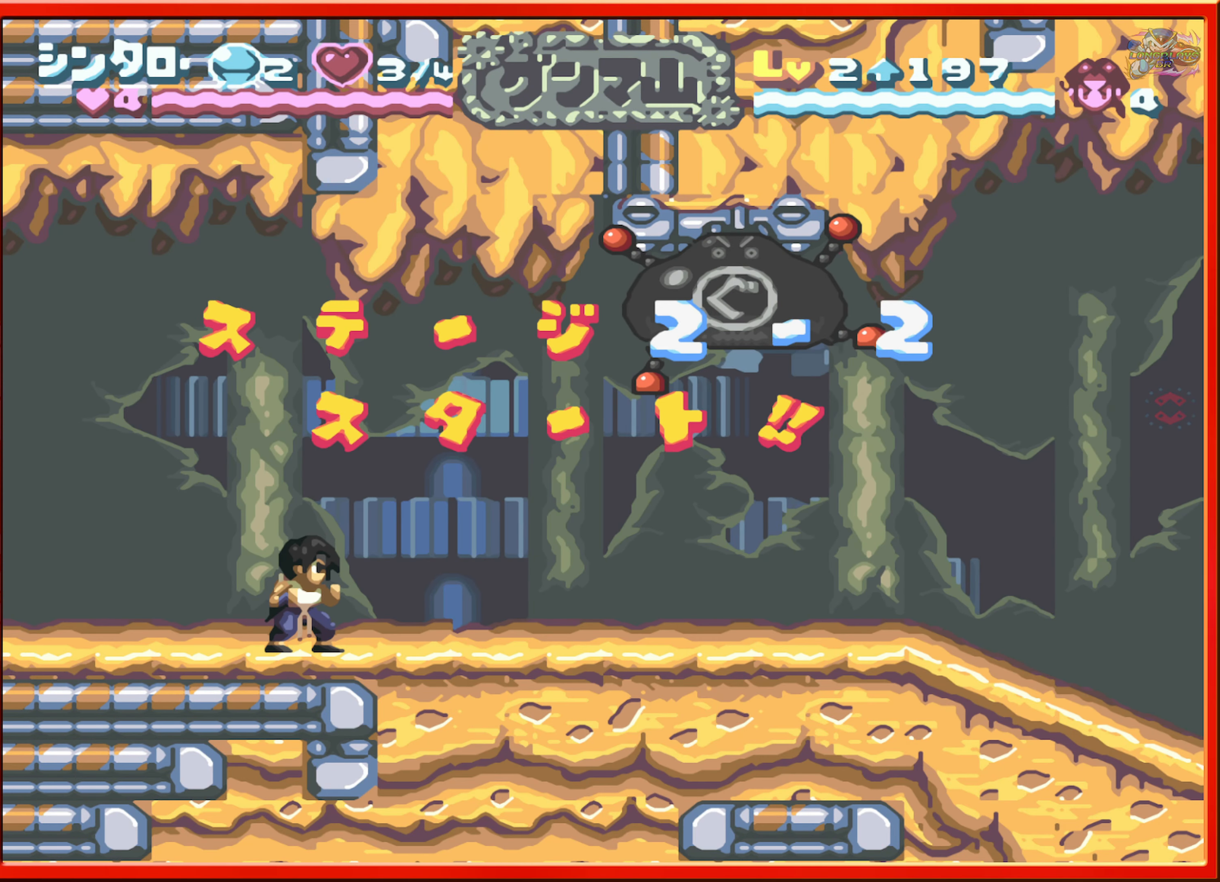
Gameplay with a controller (Nintendo layout); each line is a JSON object with the inputs held at the frame after it. "events" lists button and stick changes between this image and that frame as [ms after this image, input, new state], when the widget could be followed in between. Not read: L3 R3.
{"buttons": ["DPAD_RIGHT"], "events": [[117, "DPAD_RIGHT", "up"], [334, "DPAD_RIGHT", "down"]]}
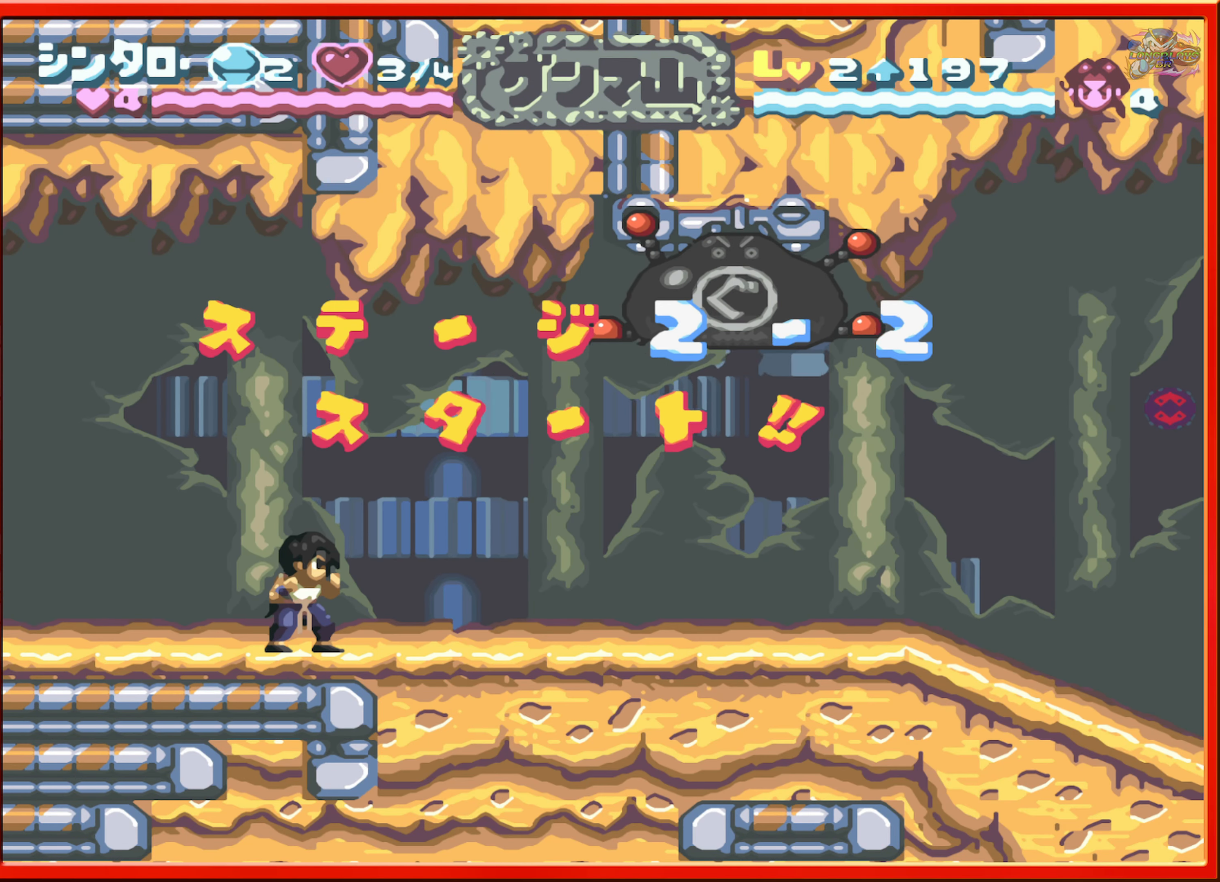
{"buttons": [], "events": [[117, "DPAD_RIGHT", "up"], [267, "DPAD_RIGHT", "down"], [400, "DPAD_RIGHT", "up"]]}
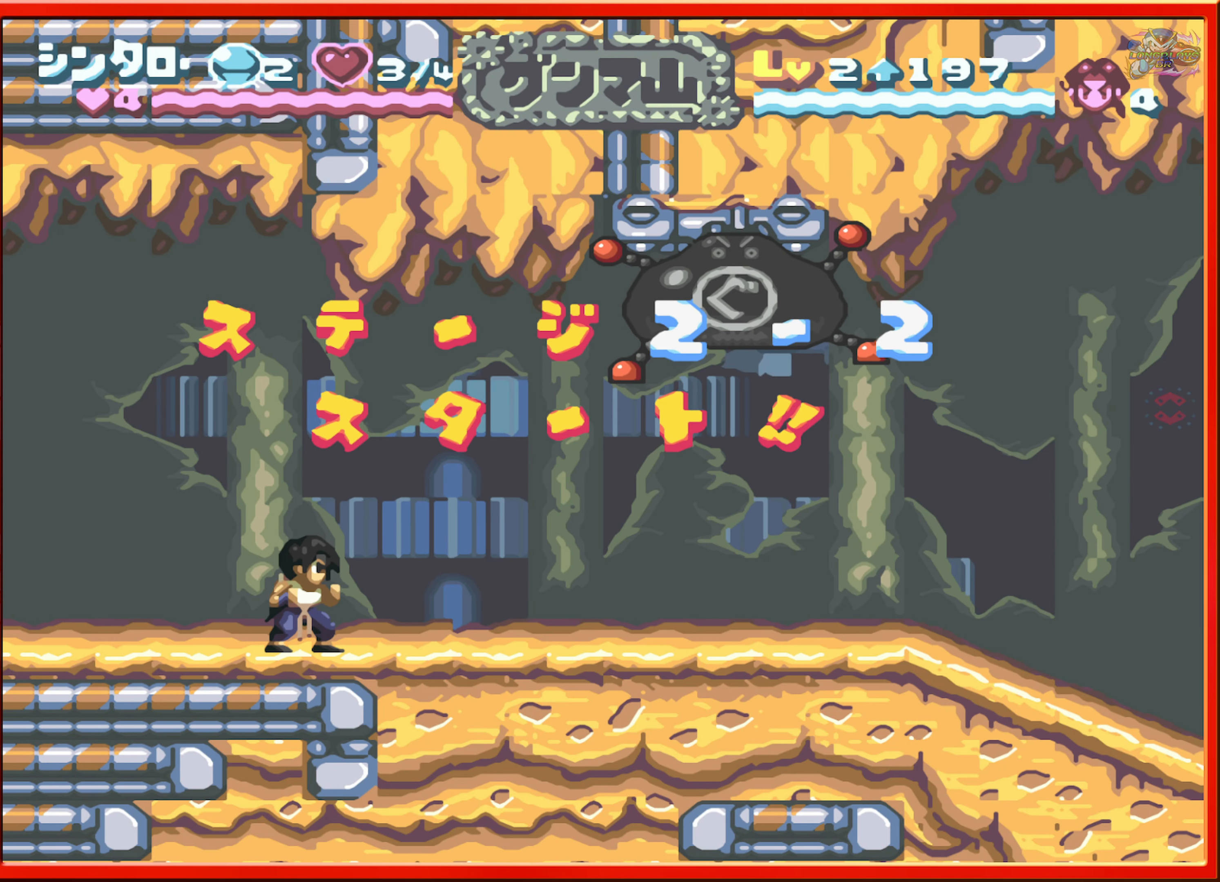
{"buttons": ["DPAD_RIGHT"], "events": [[34, "DPAD_RIGHT", "down"], [184, "DPAD_RIGHT", "up"], [334, "DPAD_RIGHT", "down"]]}
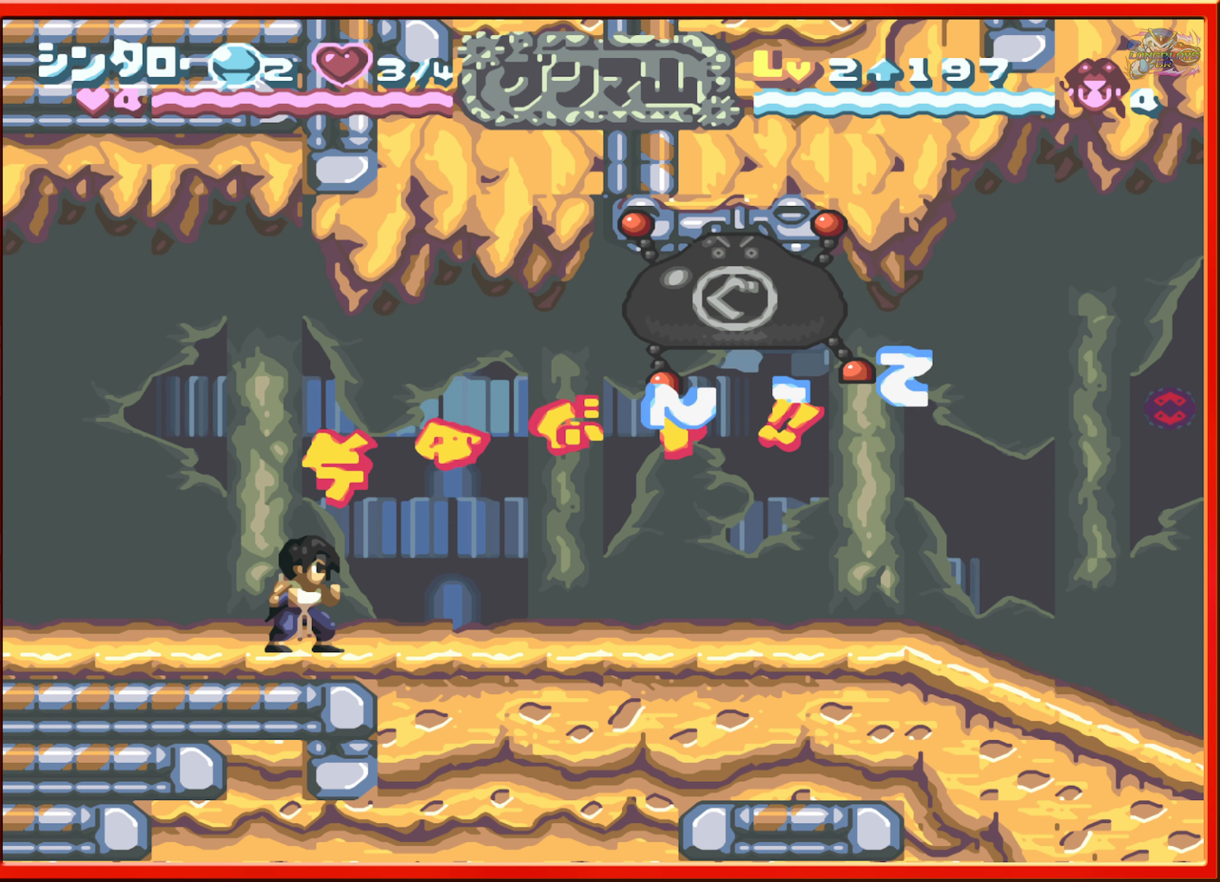
{"buttons": ["DPAD_RIGHT"], "events": [[200, "DPAD_RIGHT", "up"], [416, "DPAD_RIGHT", "down"]]}
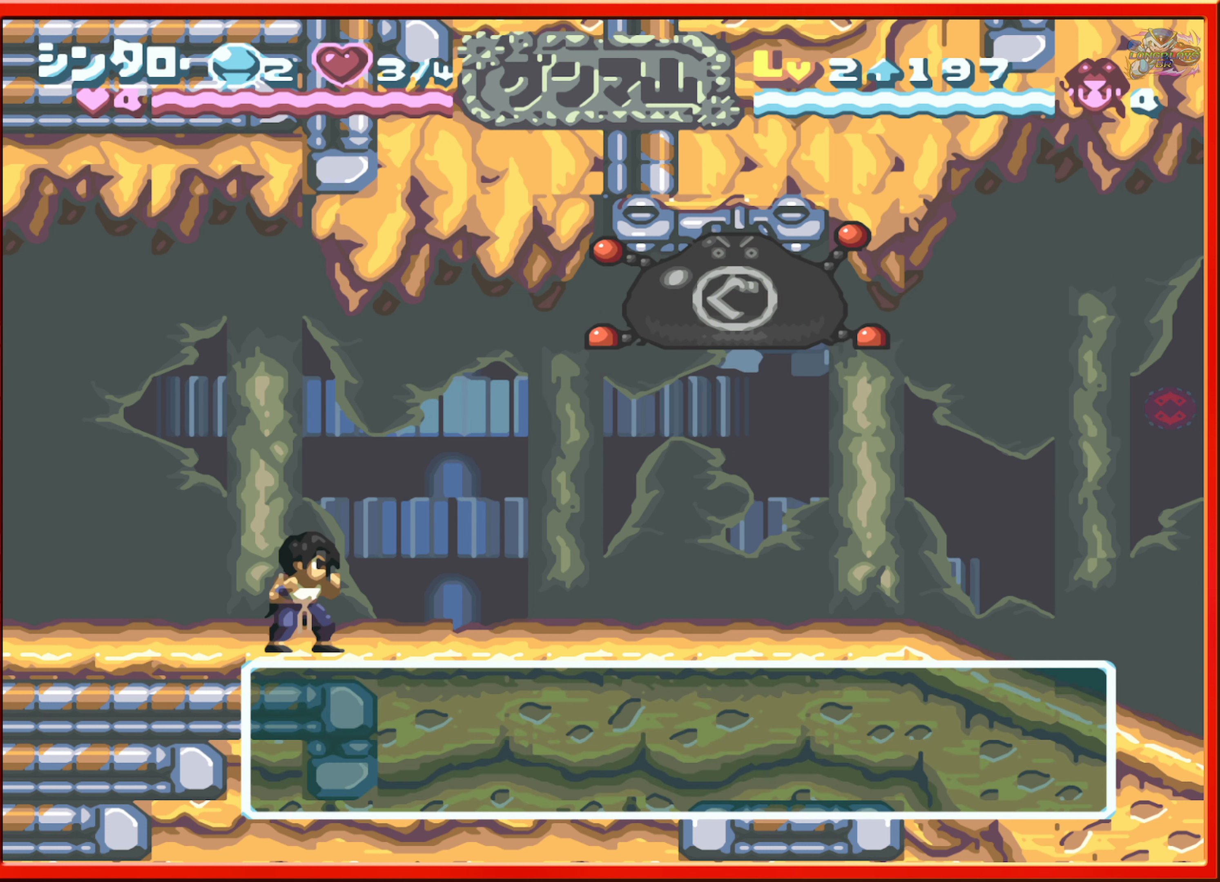
{"buttons": ["DPAD_RIGHT"], "events": [[233, "DPAD_RIGHT", "up"], [400, "DPAD_RIGHT", "down"]]}
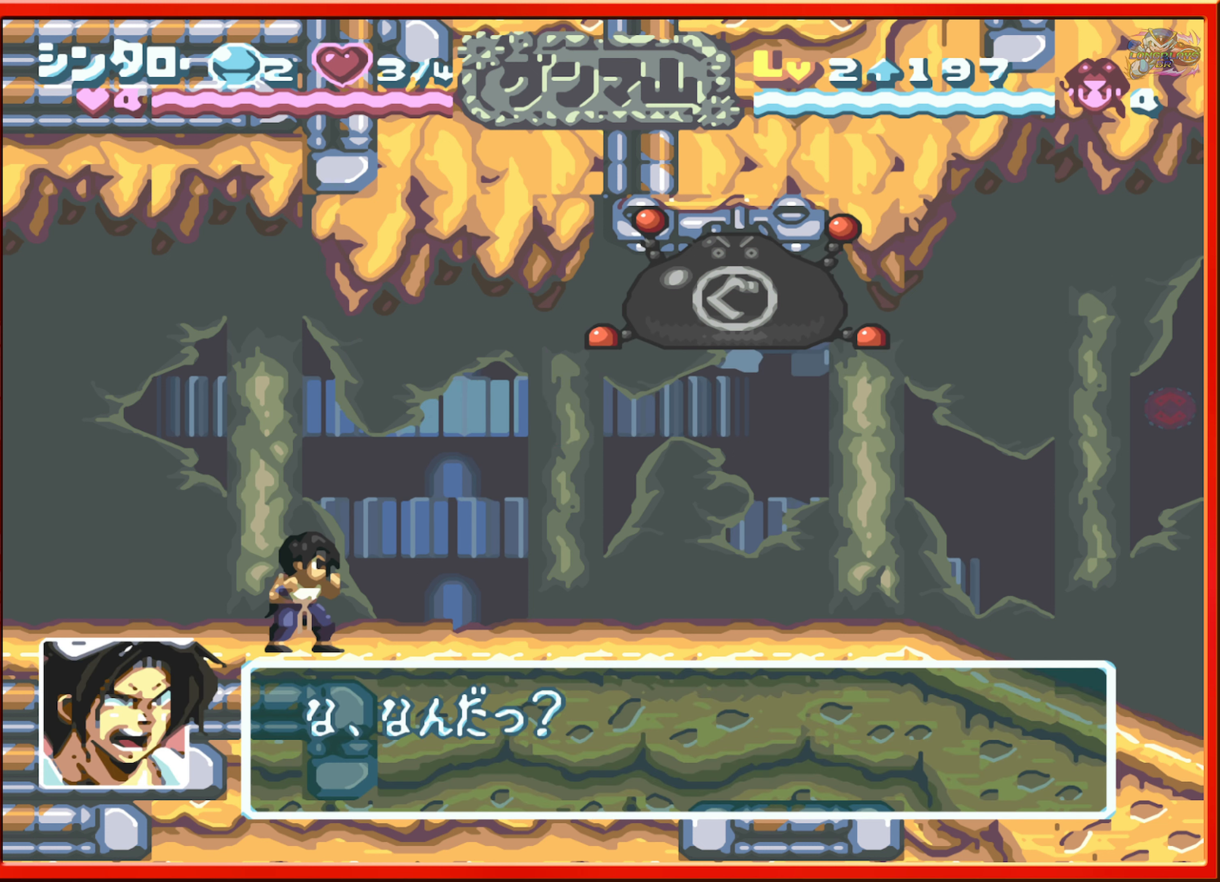
{"buttons": [], "events": [[16, "DPAD_RIGHT", "up"]]}
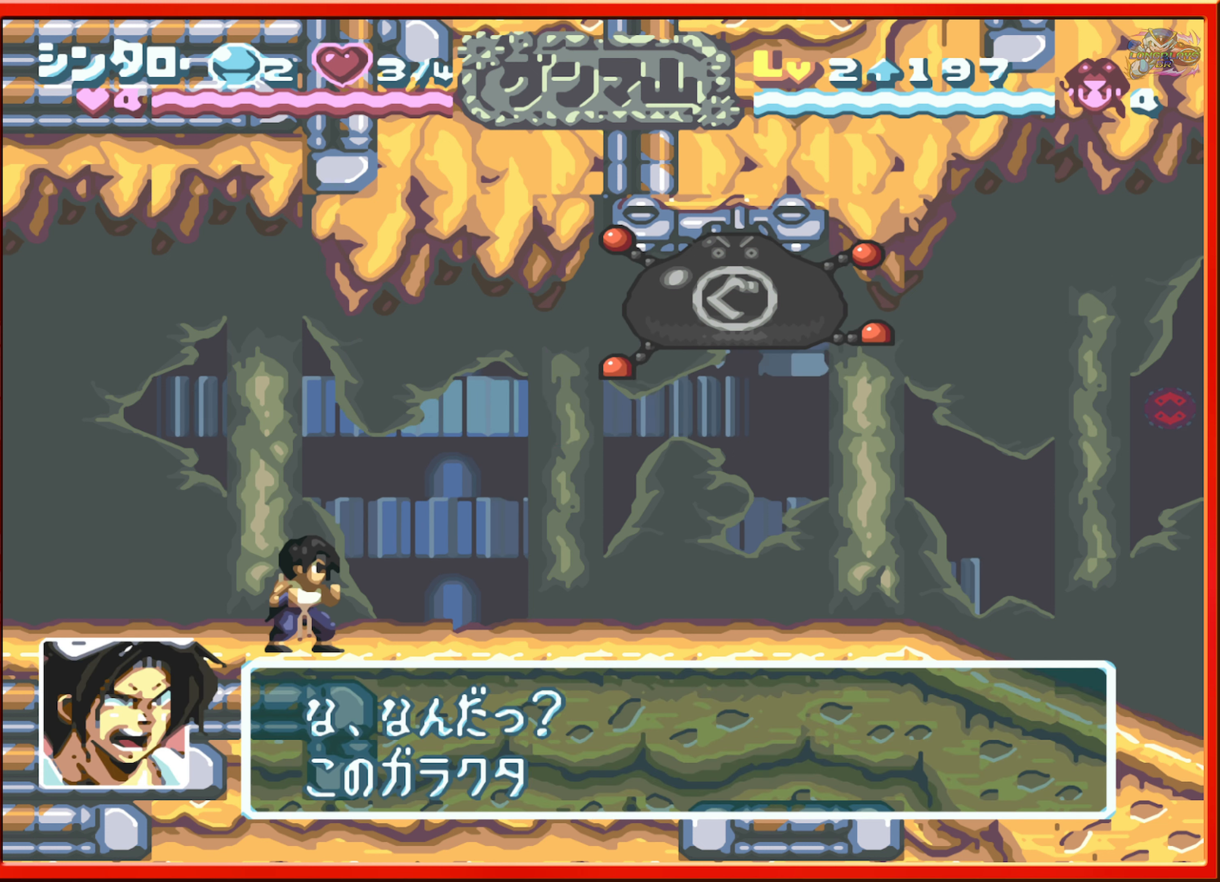
{"buttons": [], "events": []}
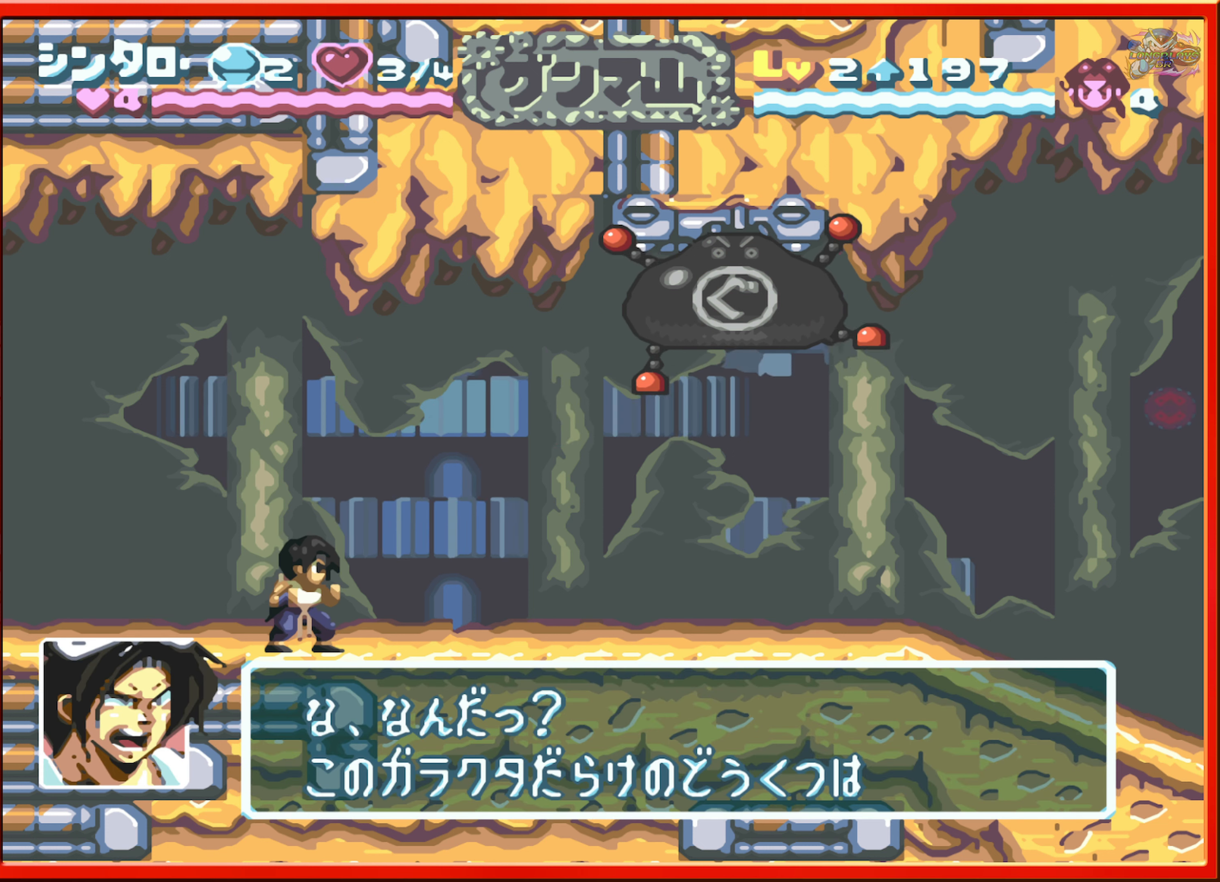
{"buttons": [], "events": []}
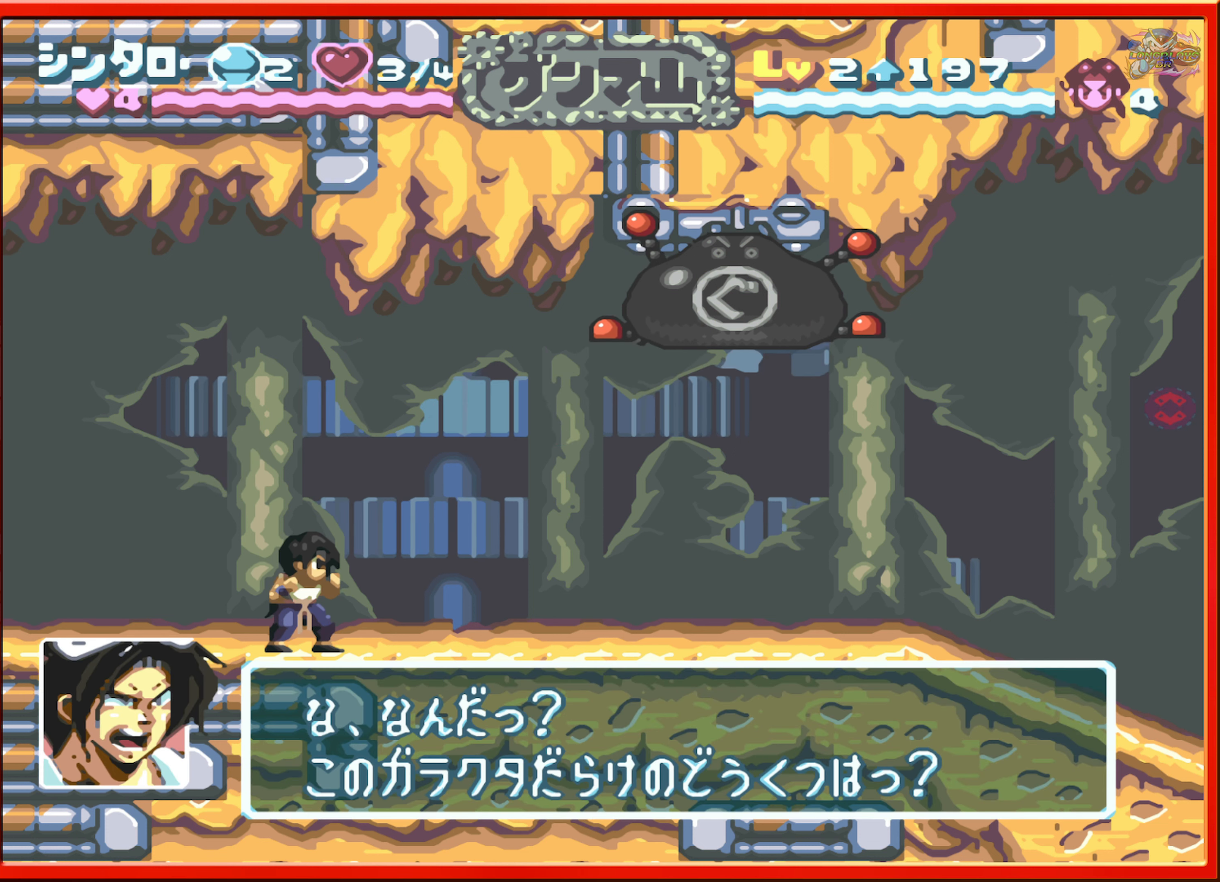
{"buttons": [], "events": [[333, "DPAD_RIGHT", "down"], [433, "DPAD_RIGHT", "up"]]}
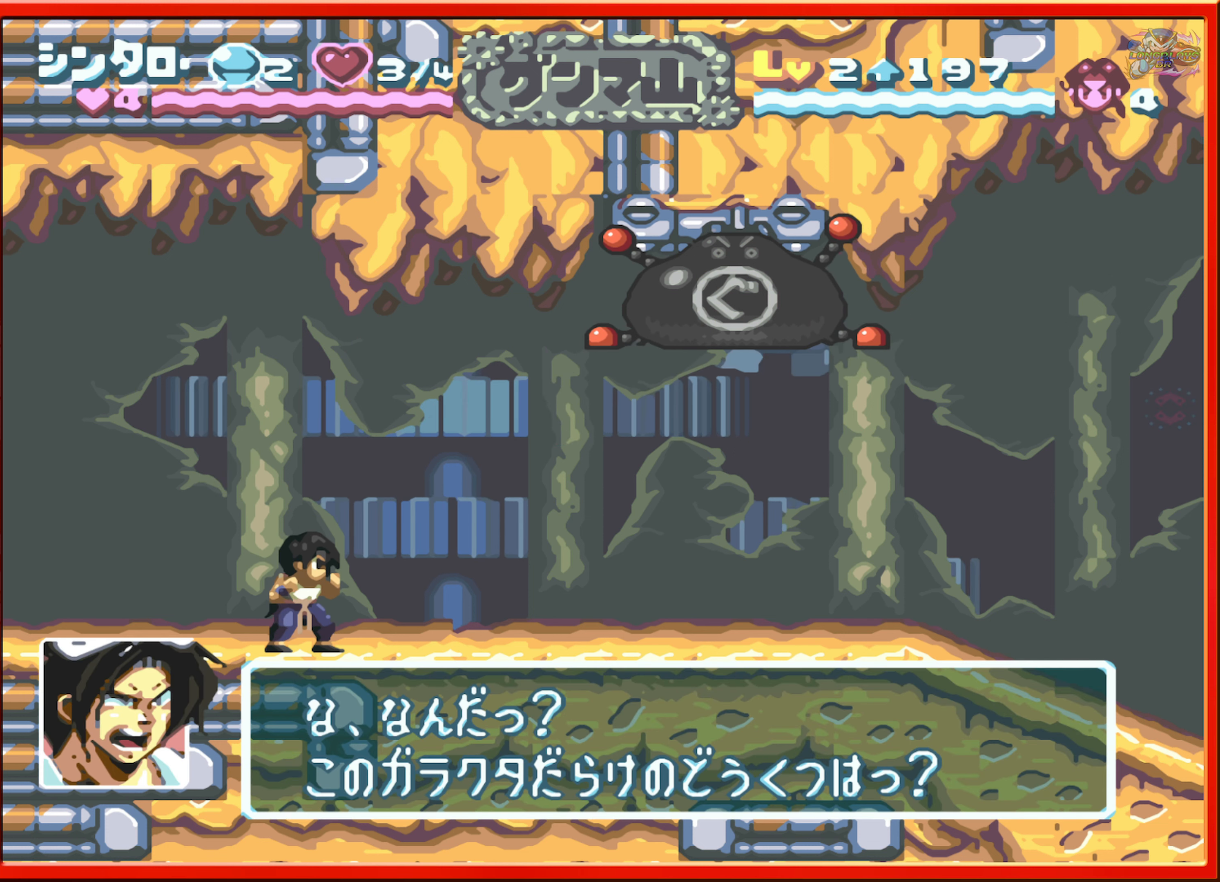
{"buttons": [], "events": [[283, "DPAD_RIGHT", "down"], [400, "DPAD_RIGHT", "up"]]}
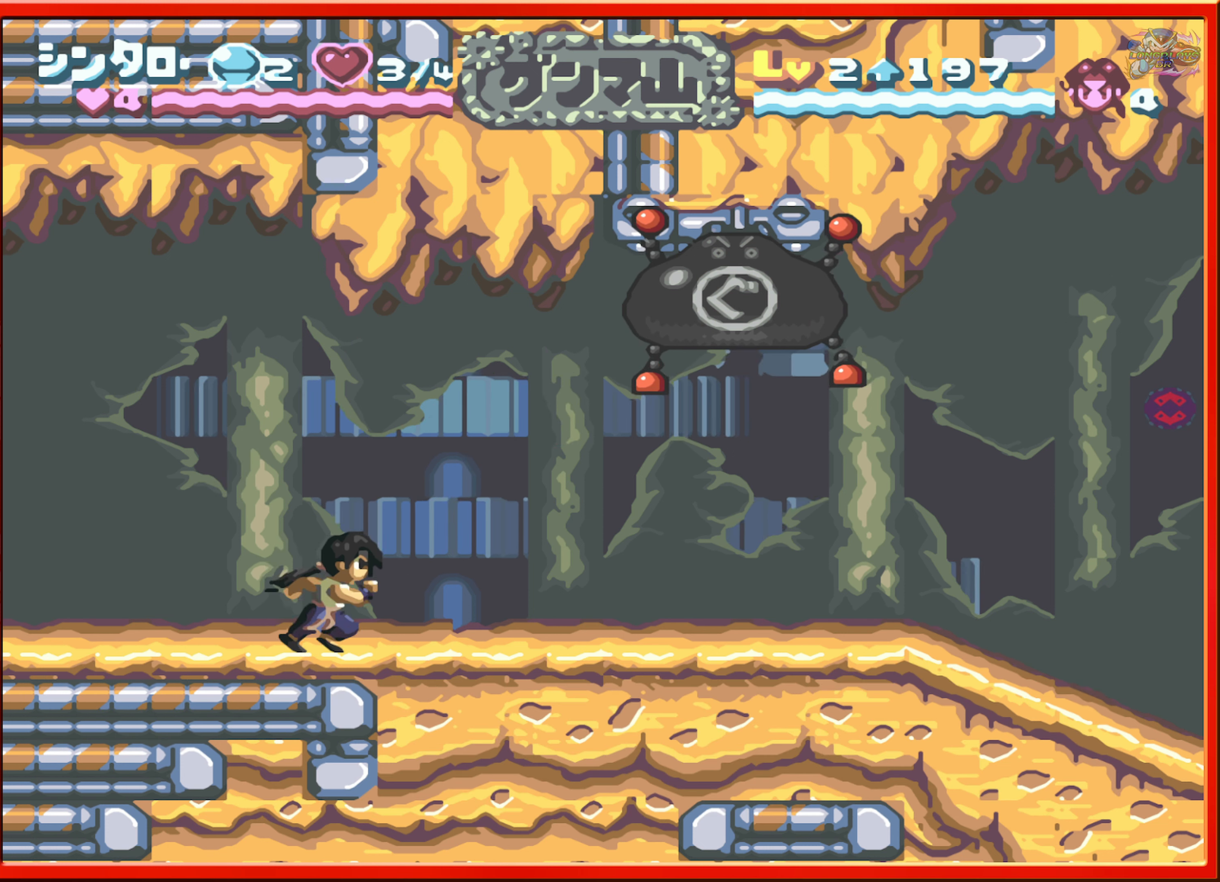
{"buttons": [], "events": [[116, "DPAD_RIGHT", "down"], [433, "DPAD_RIGHT", "up"]]}
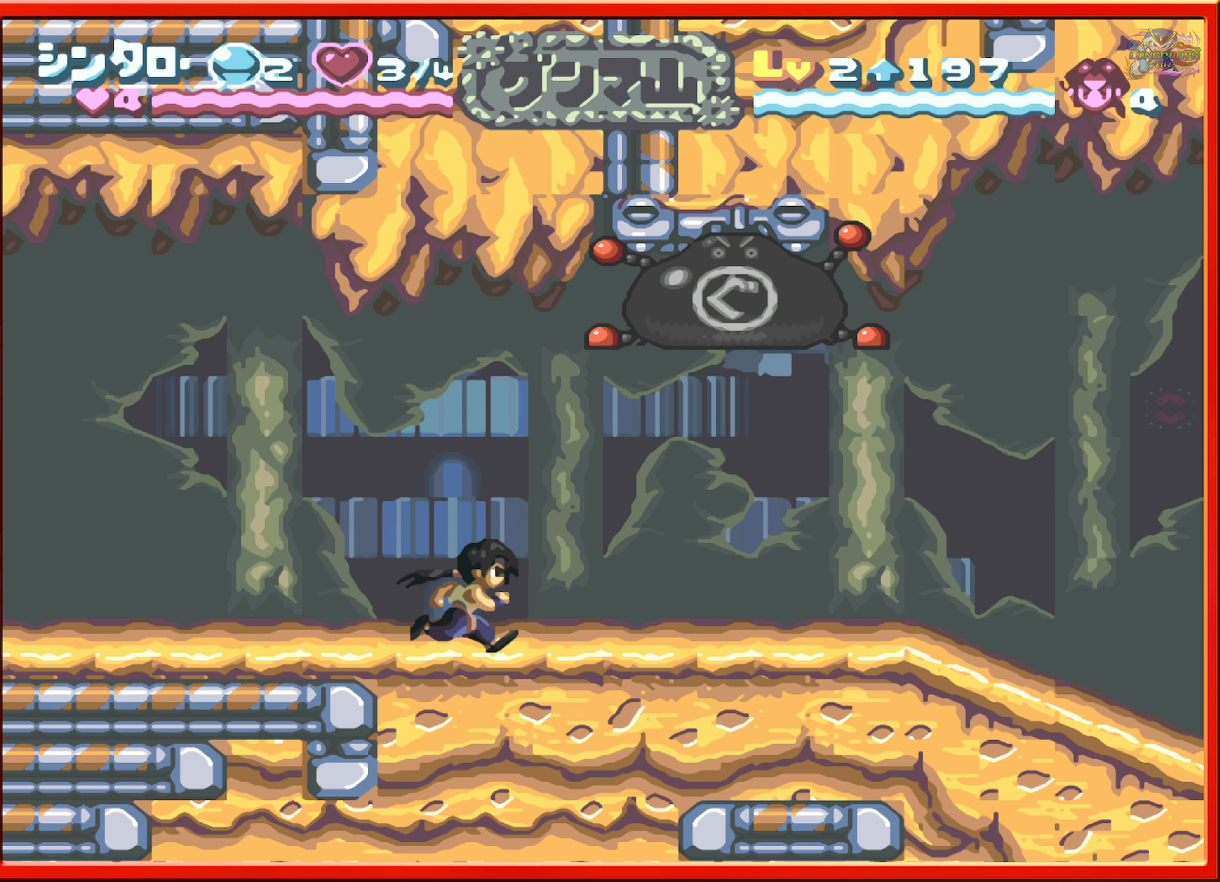
{"buttons": [], "events": [[250, "DPAD_RIGHT", "down"], [366, "DPAD_RIGHT", "up"]]}
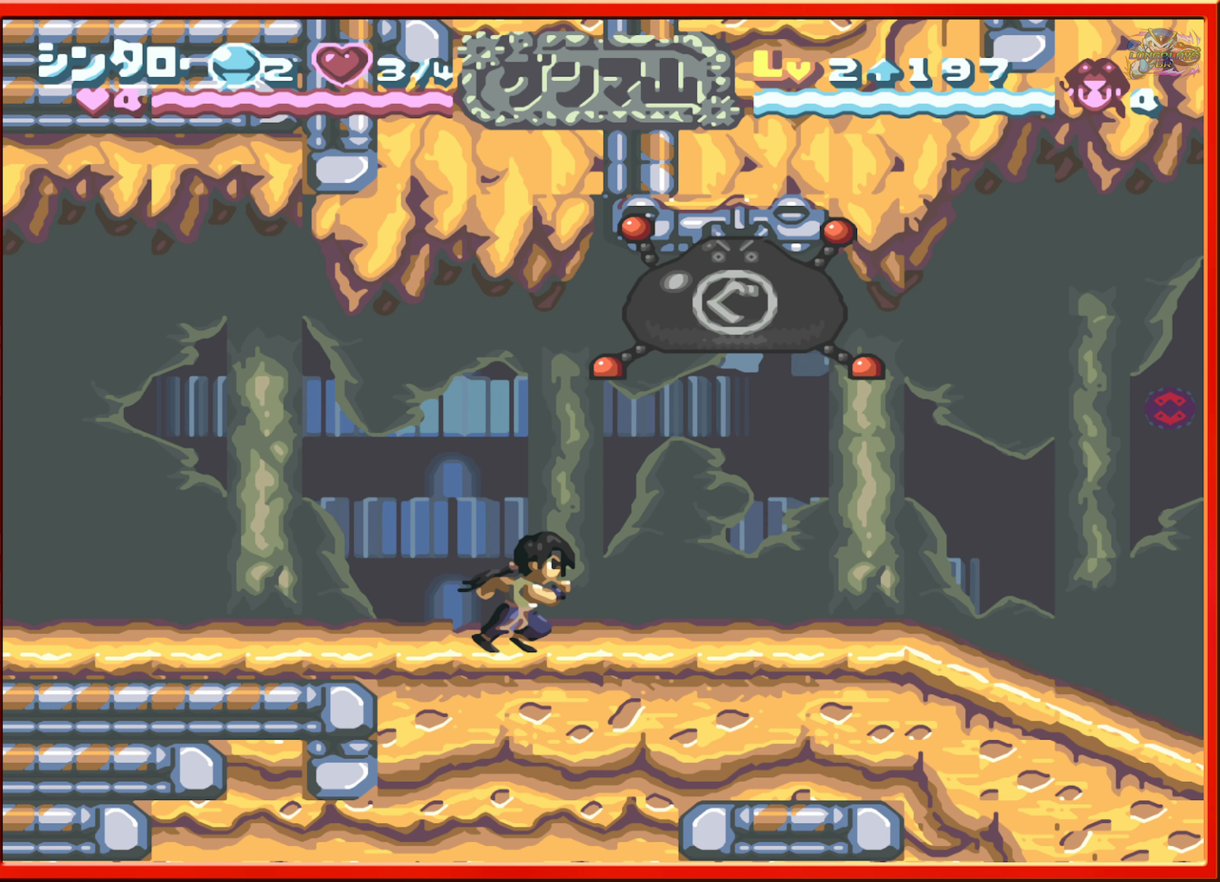
{"buttons": [], "events": [[116, "DPAD_RIGHT", "down"], [183, "DPAD_RIGHT", "up"]]}
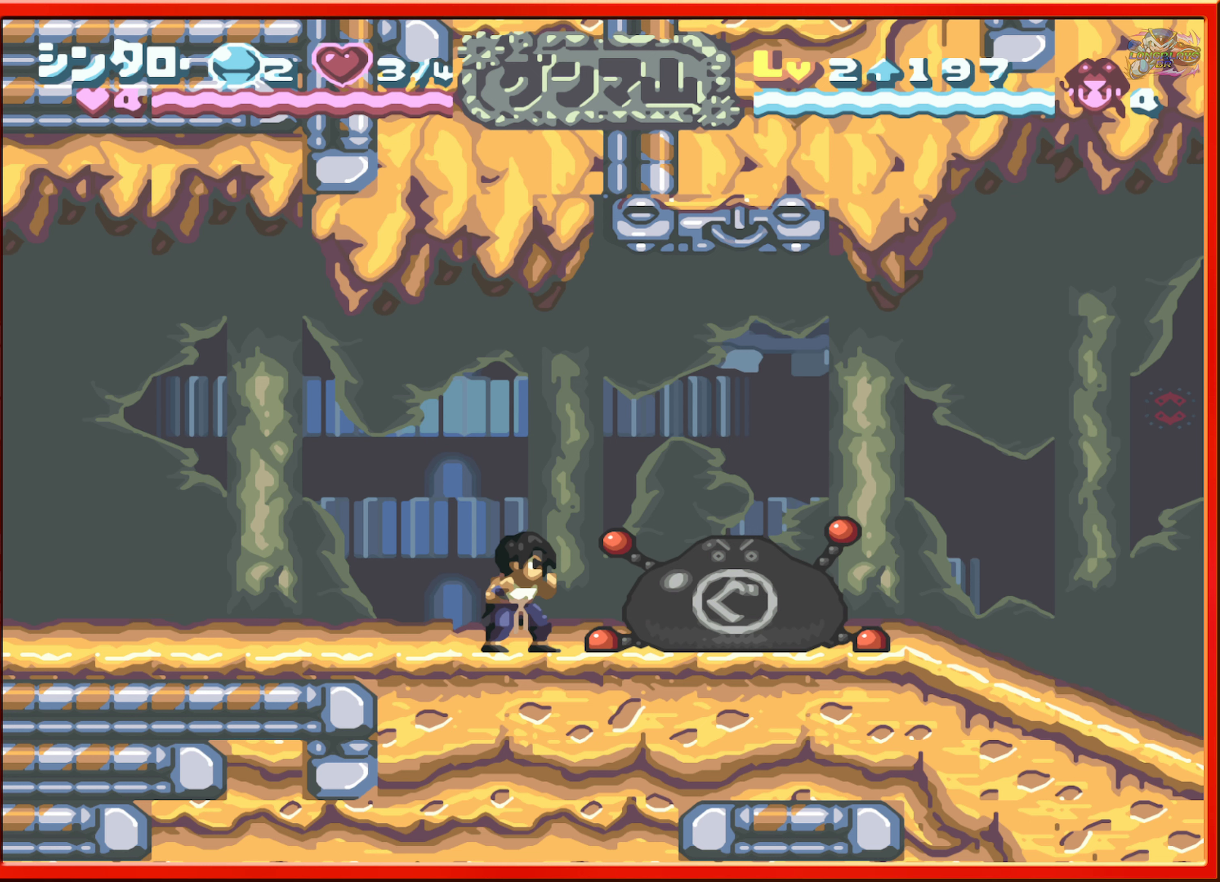
{"buttons": [], "events": []}
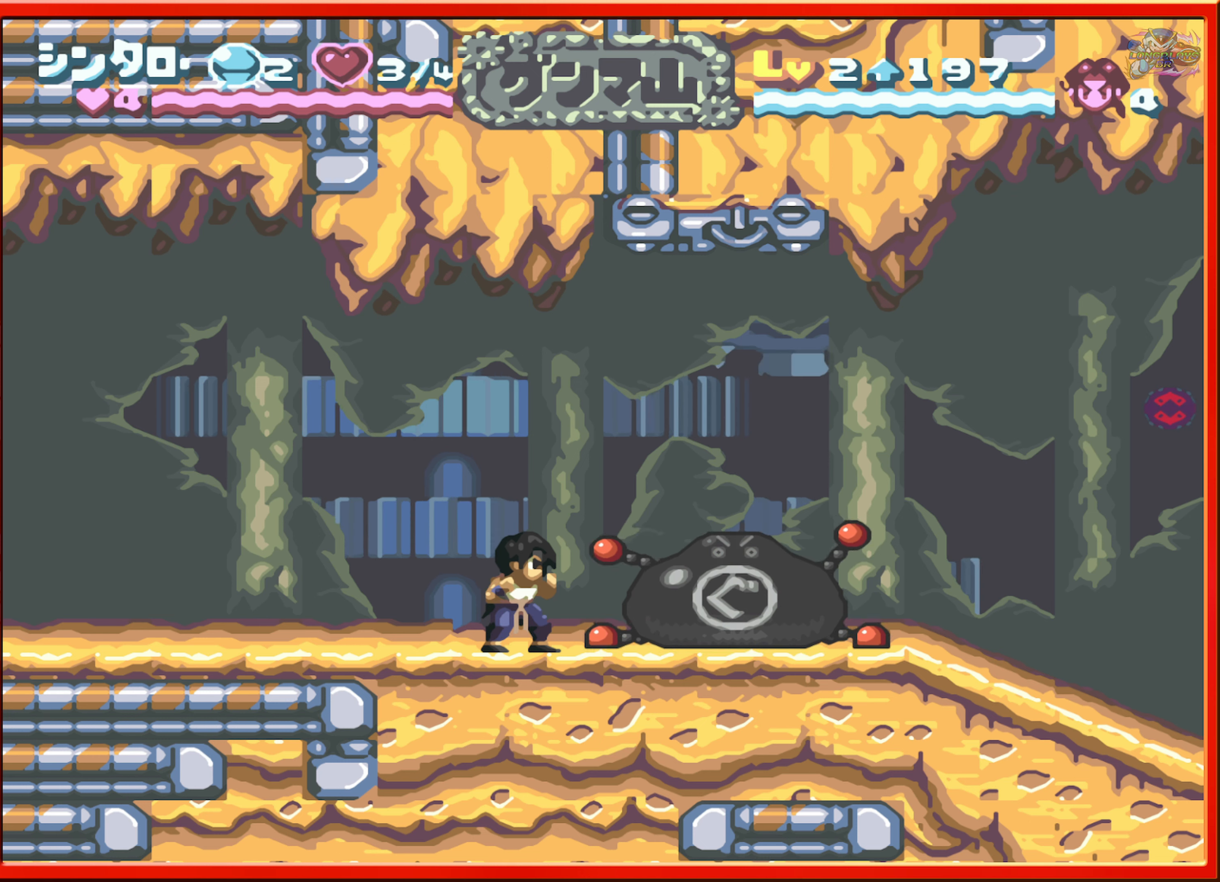
{"buttons": [], "events": []}
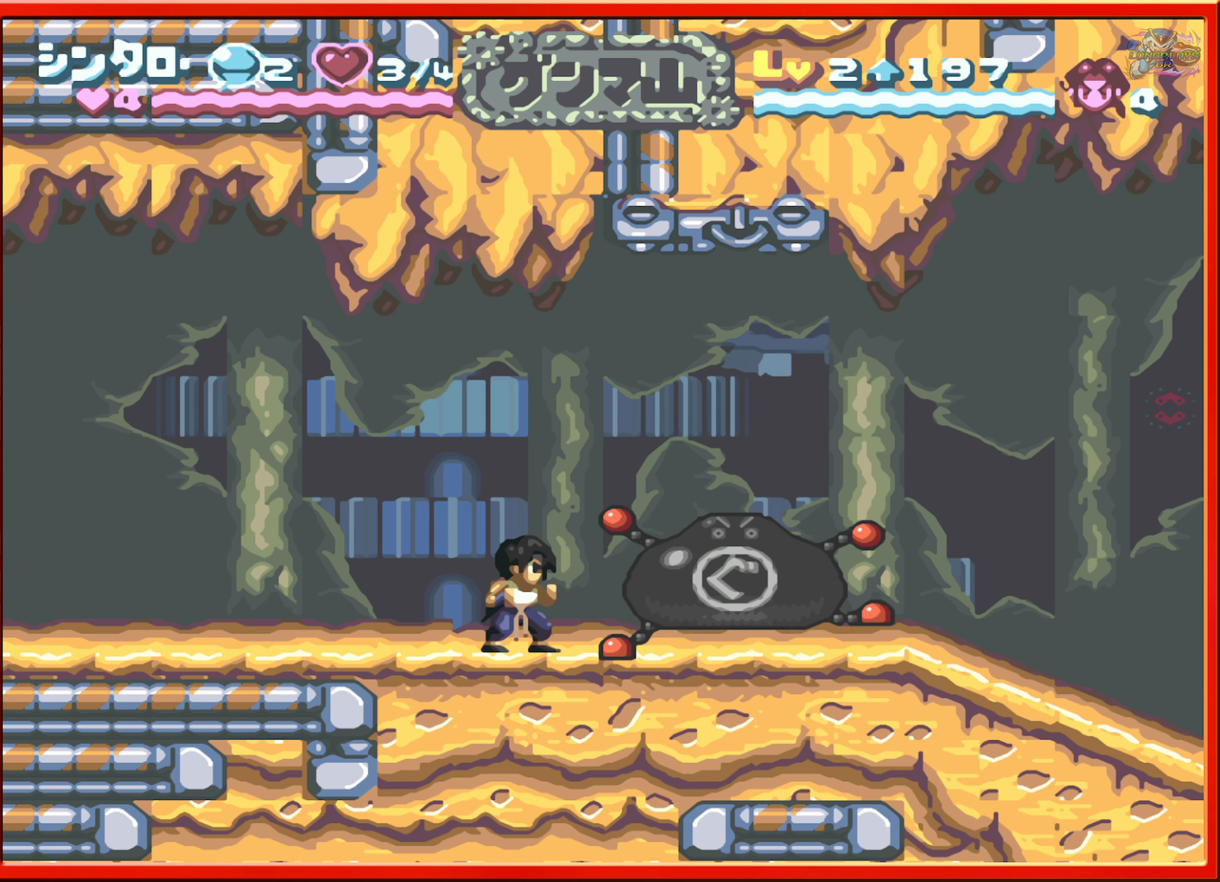
{"buttons": ["DPAD_RIGHT"], "events": [[467, "DPAD_RIGHT", "down"]]}
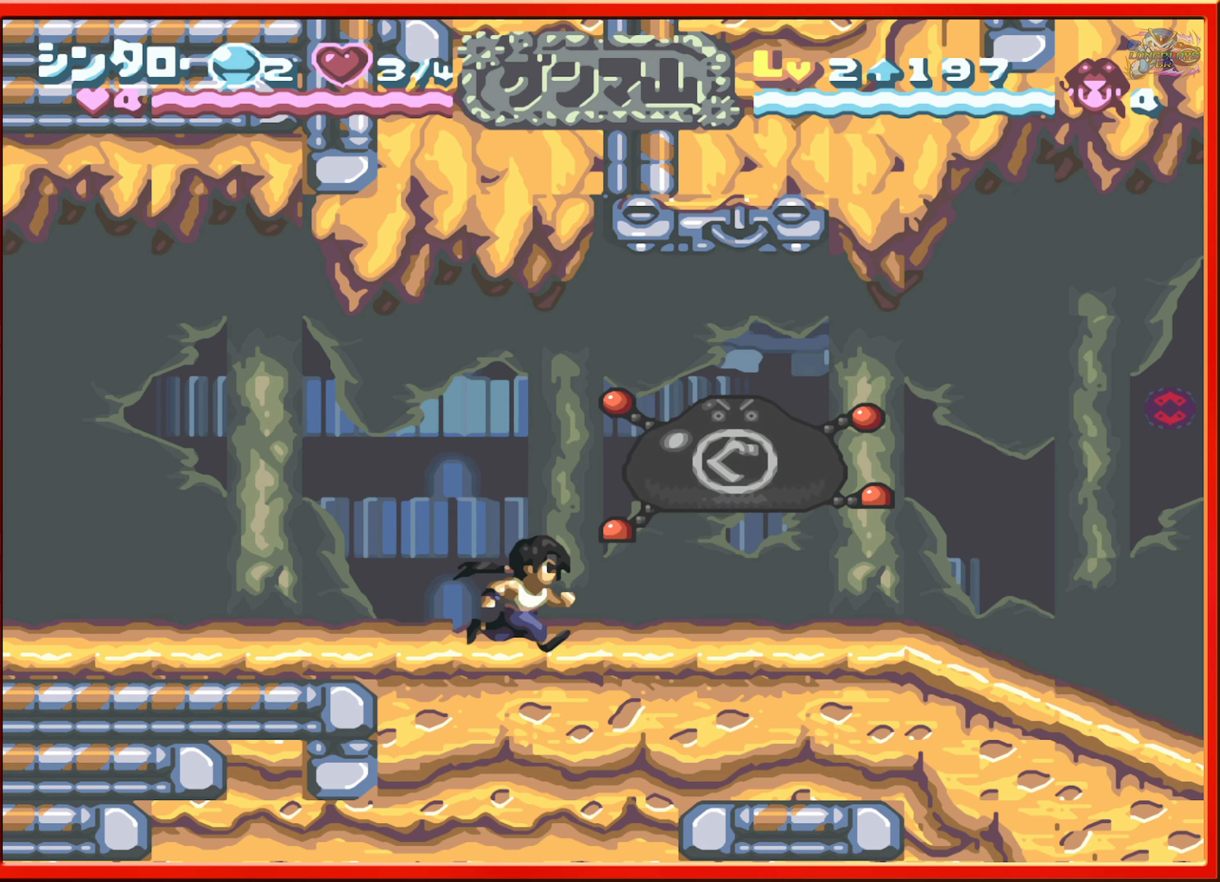
{"buttons": ["DPAD_RIGHT"], "events": [[100, "R1", "down"], [317, "R1", "up"]]}
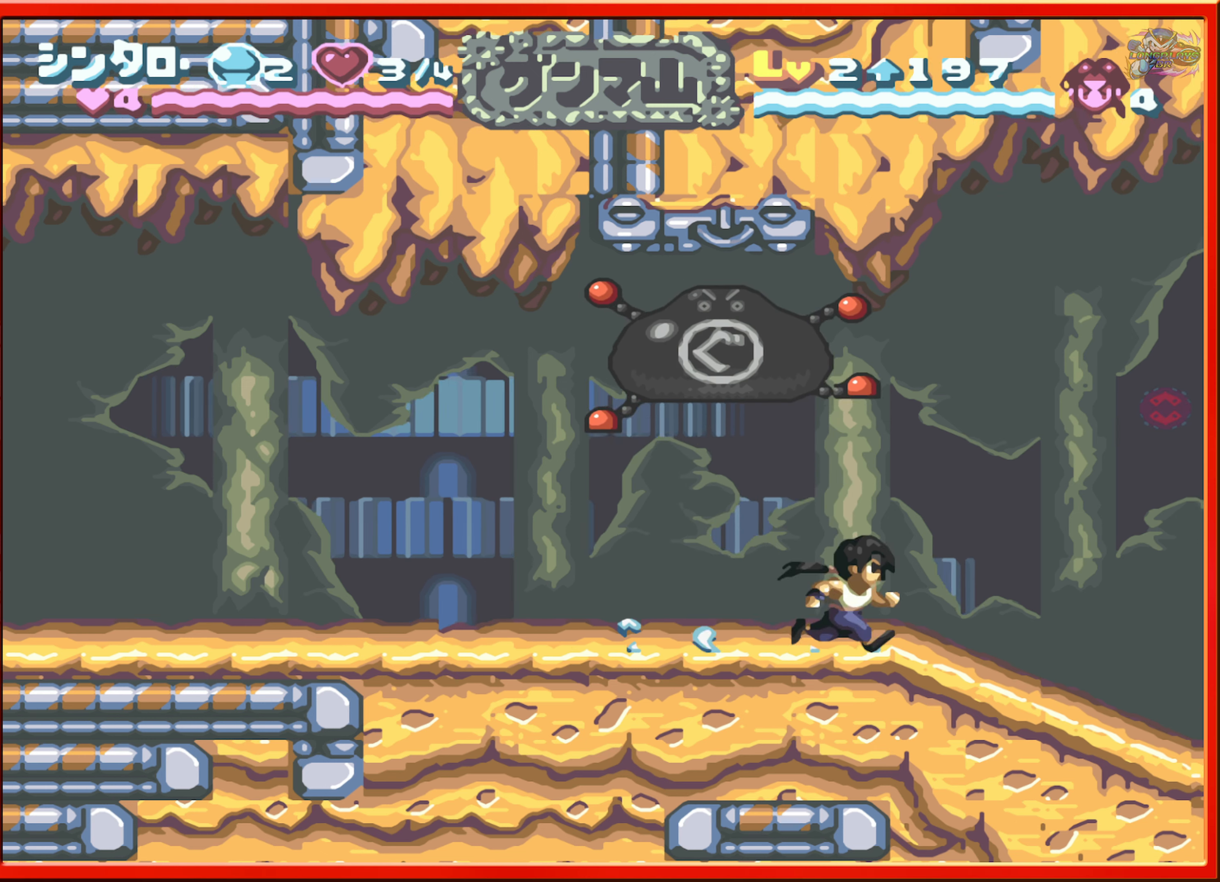
{"buttons": ["DPAD_RIGHT"], "events": [[117, "R1", "down"], [283, "R1", "up"]]}
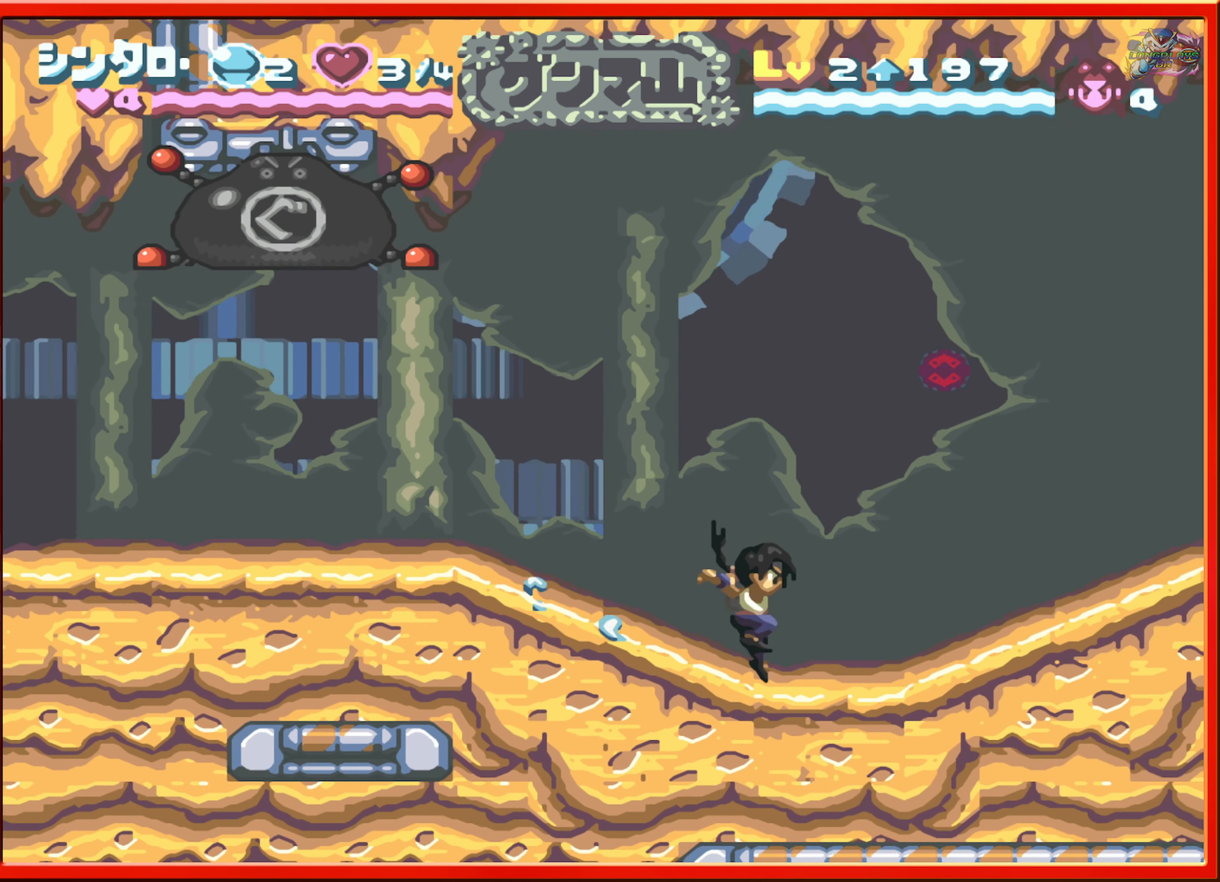
{"buttons": [], "events": [[350, "DPAD_RIGHT", "up"]]}
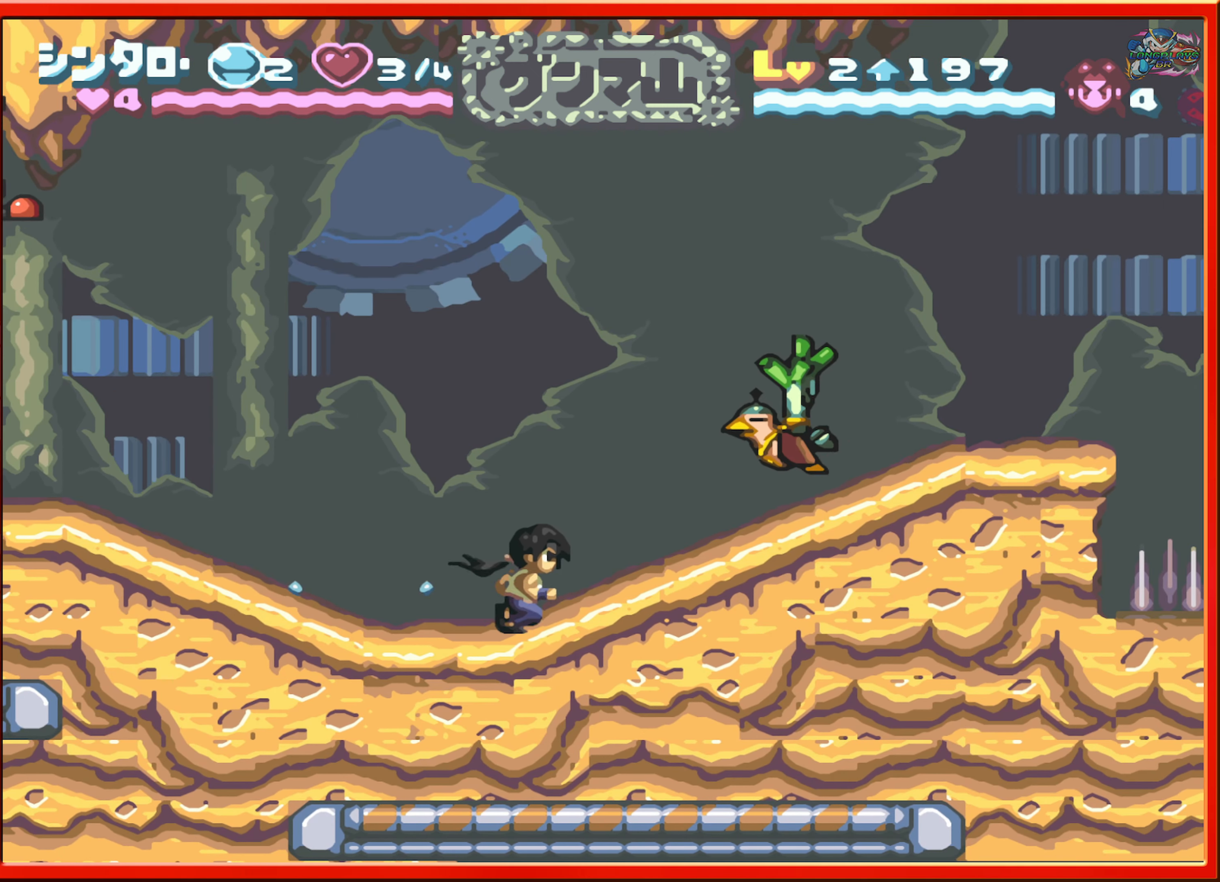
{"buttons": ["B", "R1", "DPAD_RIGHT"], "events": [[133, "B", "down"], [267, "DPAD_RIGHT", "down"], [400, "R1", "down"]]}
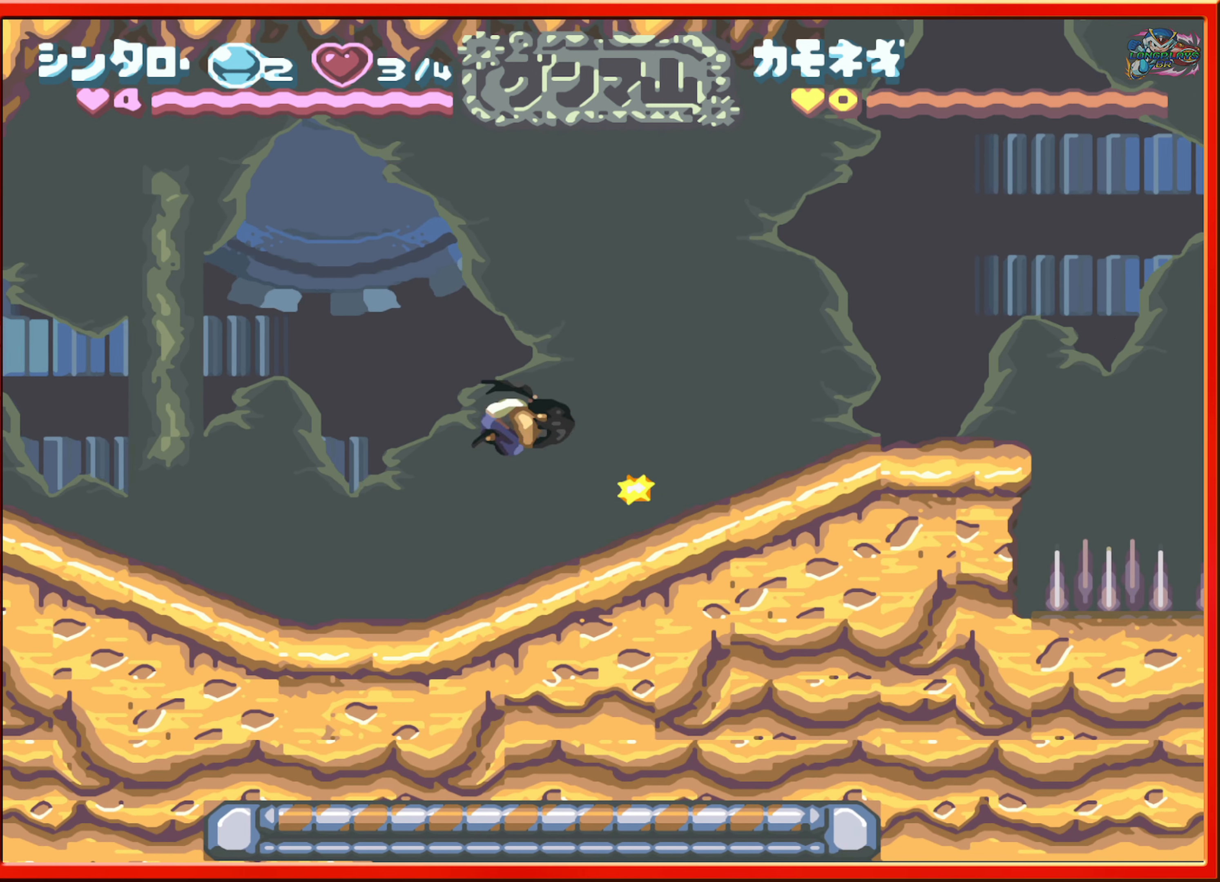
{"buttons": ["DPAD_RIGHT"], "events": [[17, "B", "up"], [17, "R1", "up"], [100, "DPAD_RIGHT", "up"], [267, "DPAD_RIGHT", "down"]]}
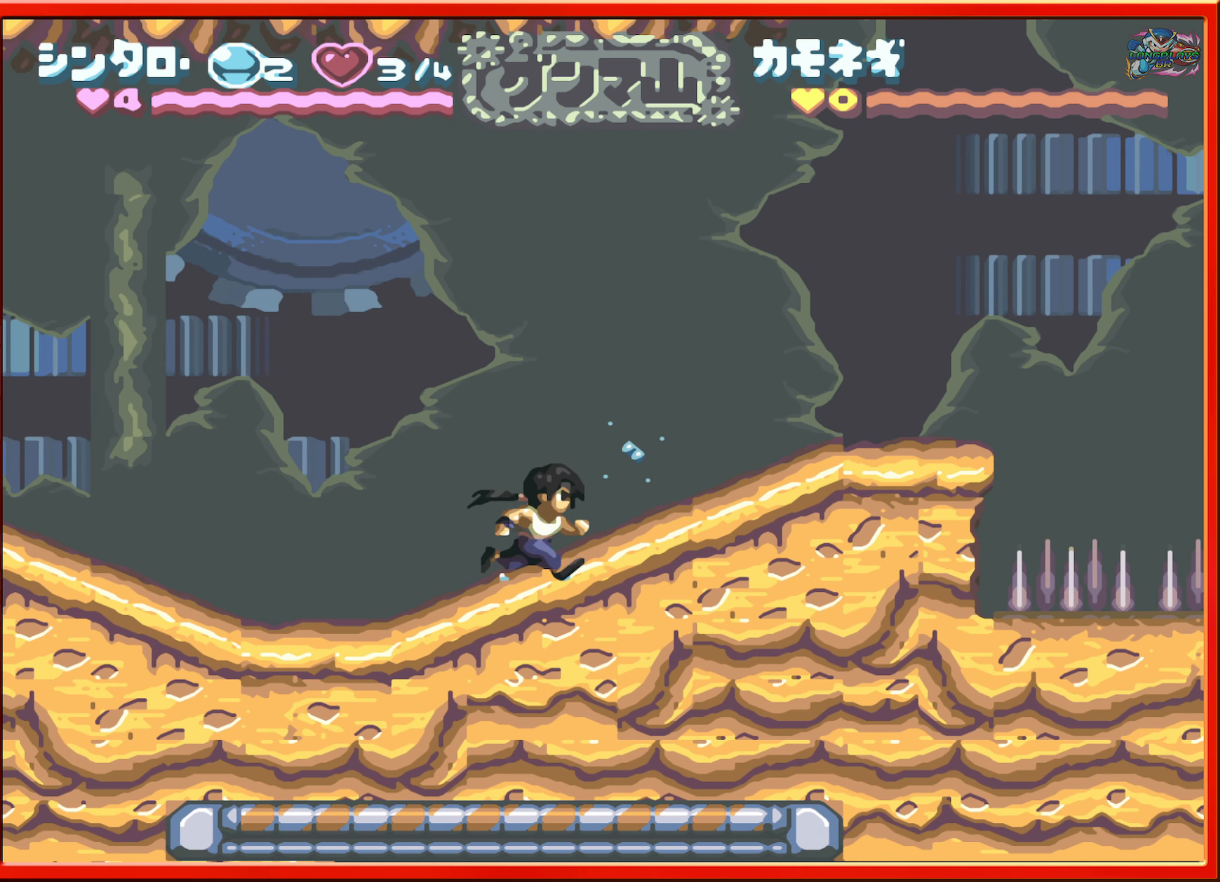
{"buttons": [], "events": [[500, "DPAD_RIGHT", "up"]]}
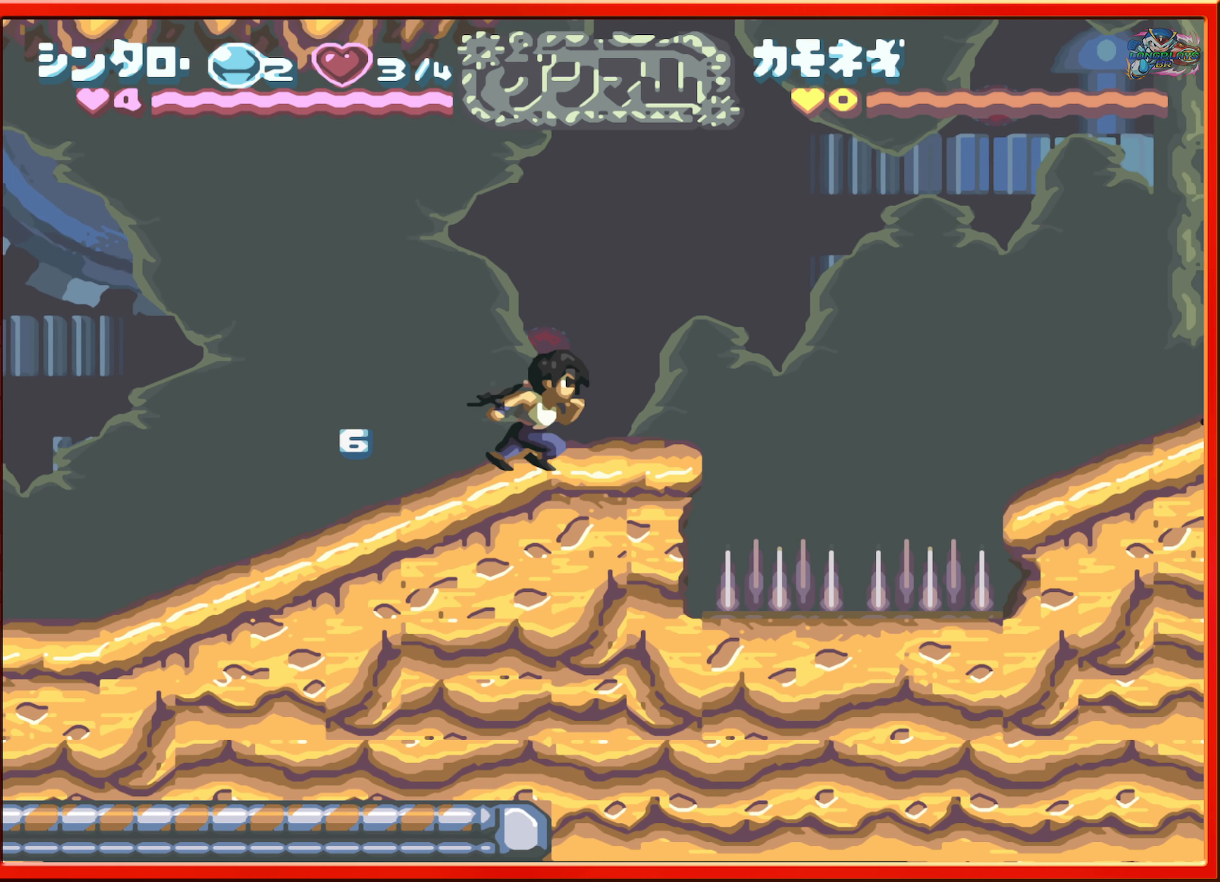
{"buttons": [], "events": [[450, "DPAD_RIGHT", "down"], [500, "DPAD_RIGHT", "up"]]}
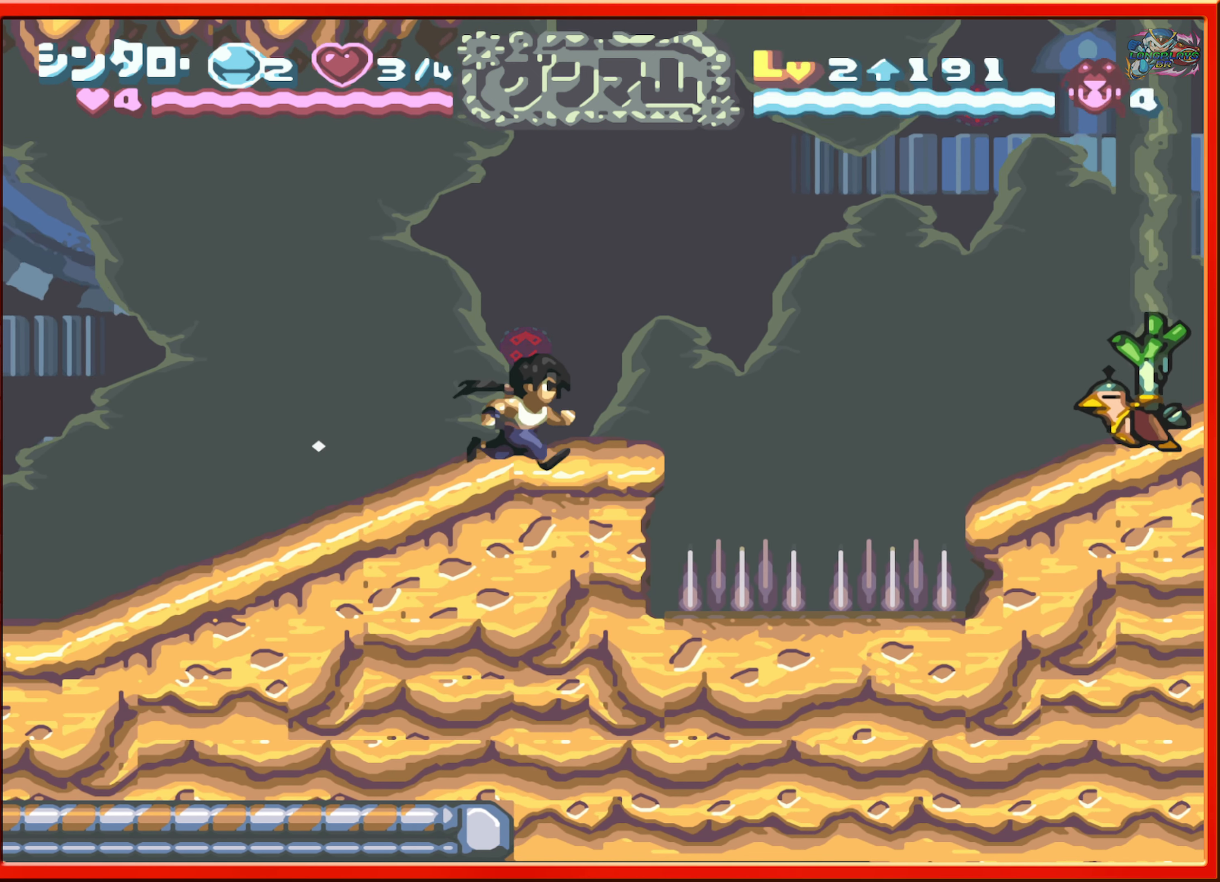
{"buttons": [], "events": []}
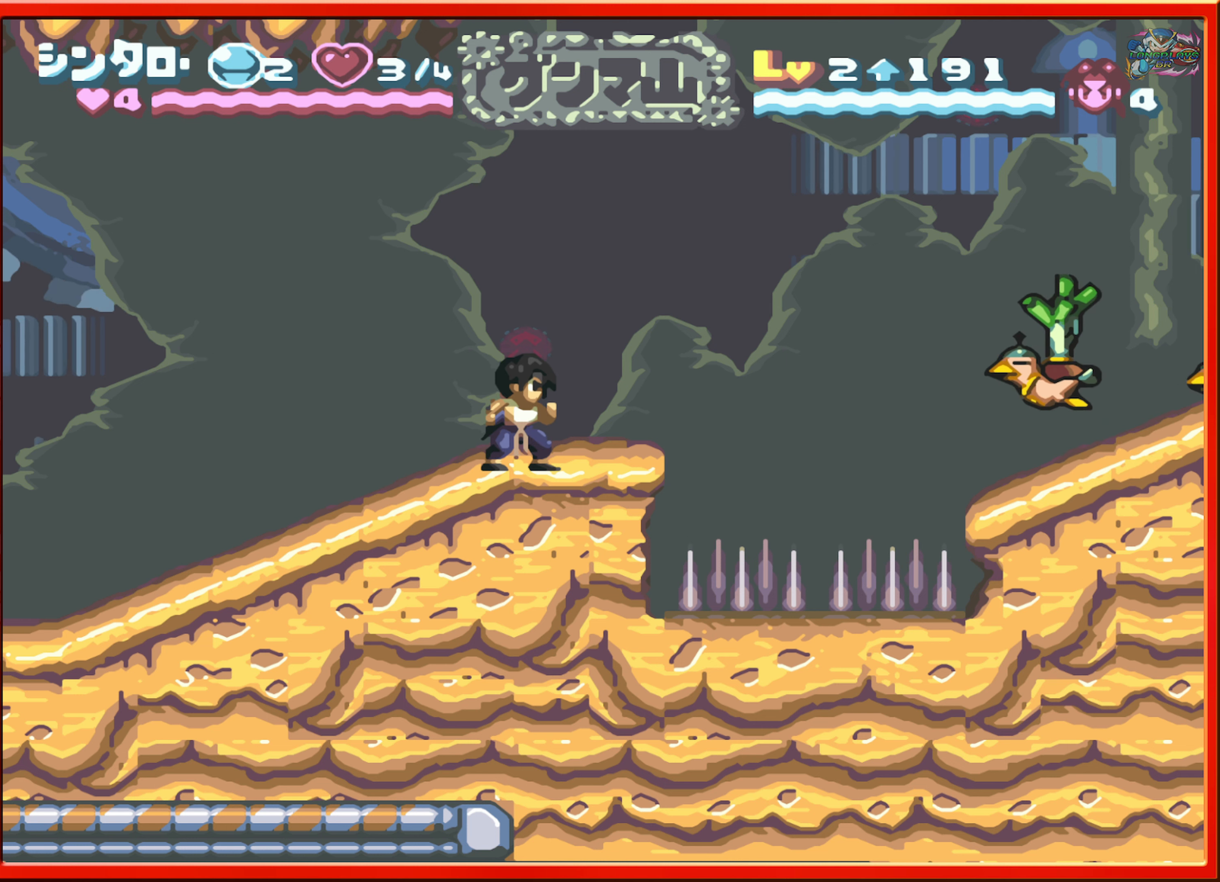
{"buttons": ["DPAD_RIGHT"], "events": [[417, "DPAD_RIGHT", "down"]]}
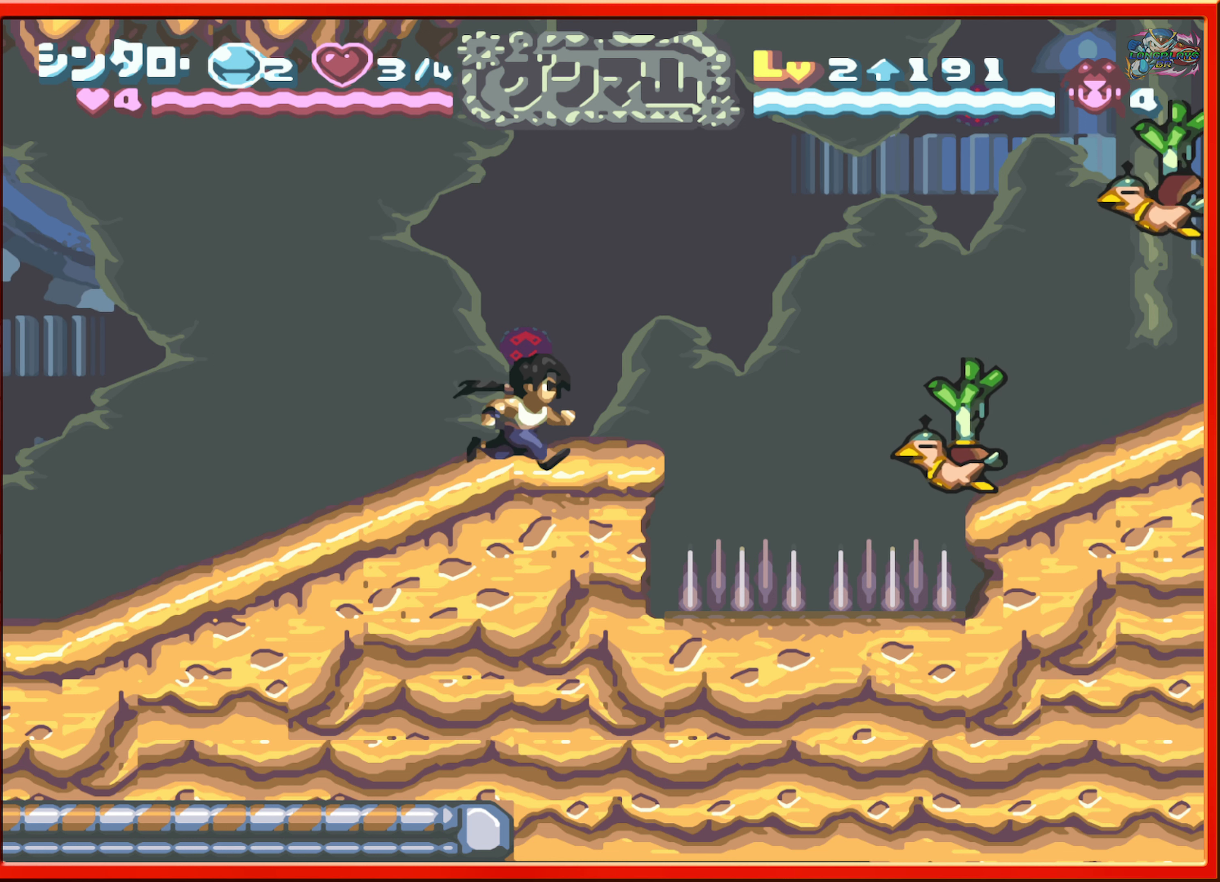
{"buttons": ["B", "R1", "DPAD_RIGHT"], "events": [[84, "B", "down"], [400, "R1", "down"]]}
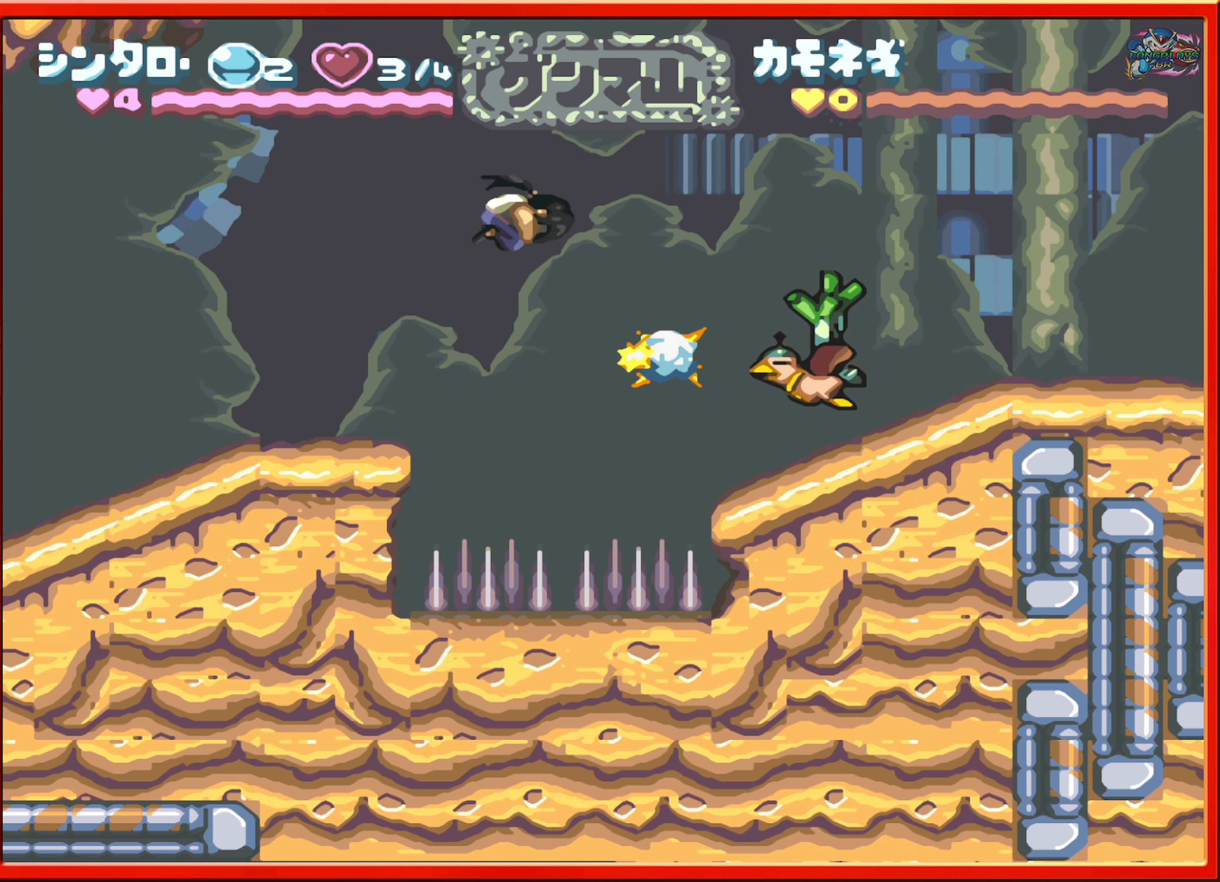
{"buttons": ["R1", "DPAD_RIGHT"], "events": [[50, "R1", "up"], [100, "B", "up"], [500, "R1", "down"]]}